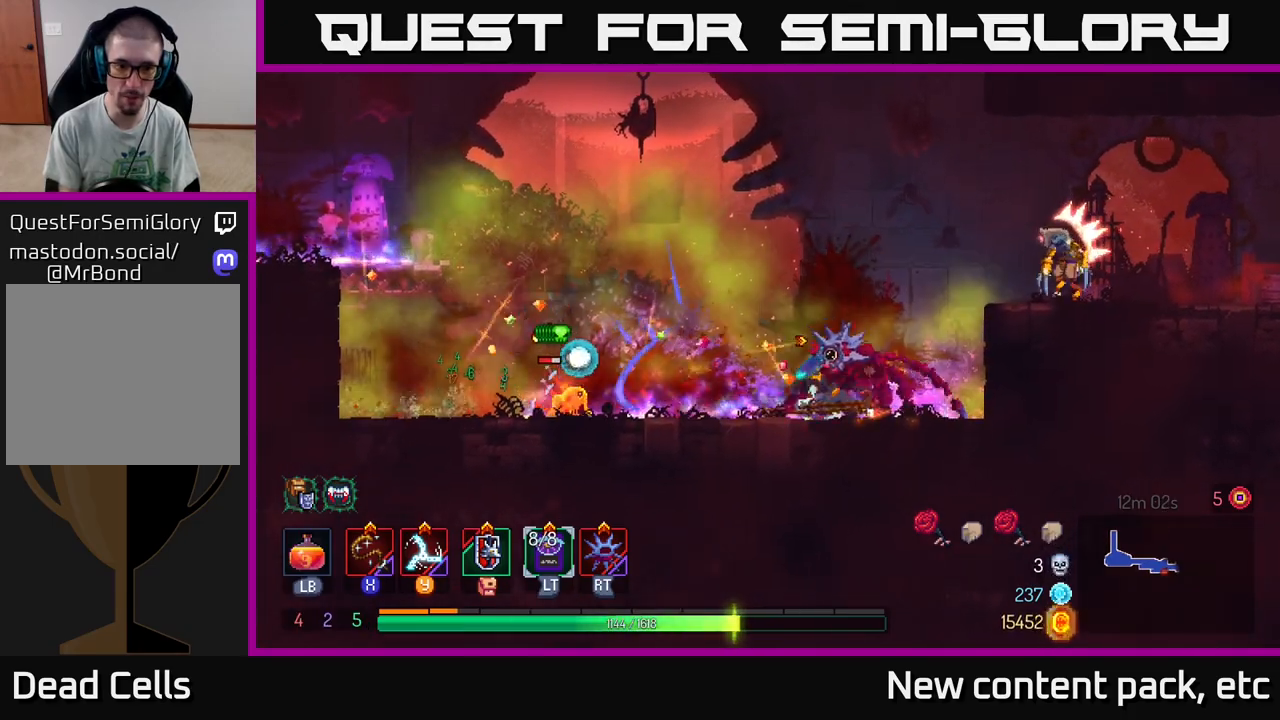
Gameplay with a controller (Xbox layout); each line is a JSON object with the inputs held at the frame after it. "events" lists button and stick changes between this image and that frame as [ms after this image, input, new state], when the widget could be followed in between. Not read: L3 R3.
{"buttons": [], "left_stick": "left", "right_stick": "center", "events": [[33, "X", "up"], [133, "X", "down"], [217, "X", "up"], [300, "X", "down"], [400, "X", "up"]]}
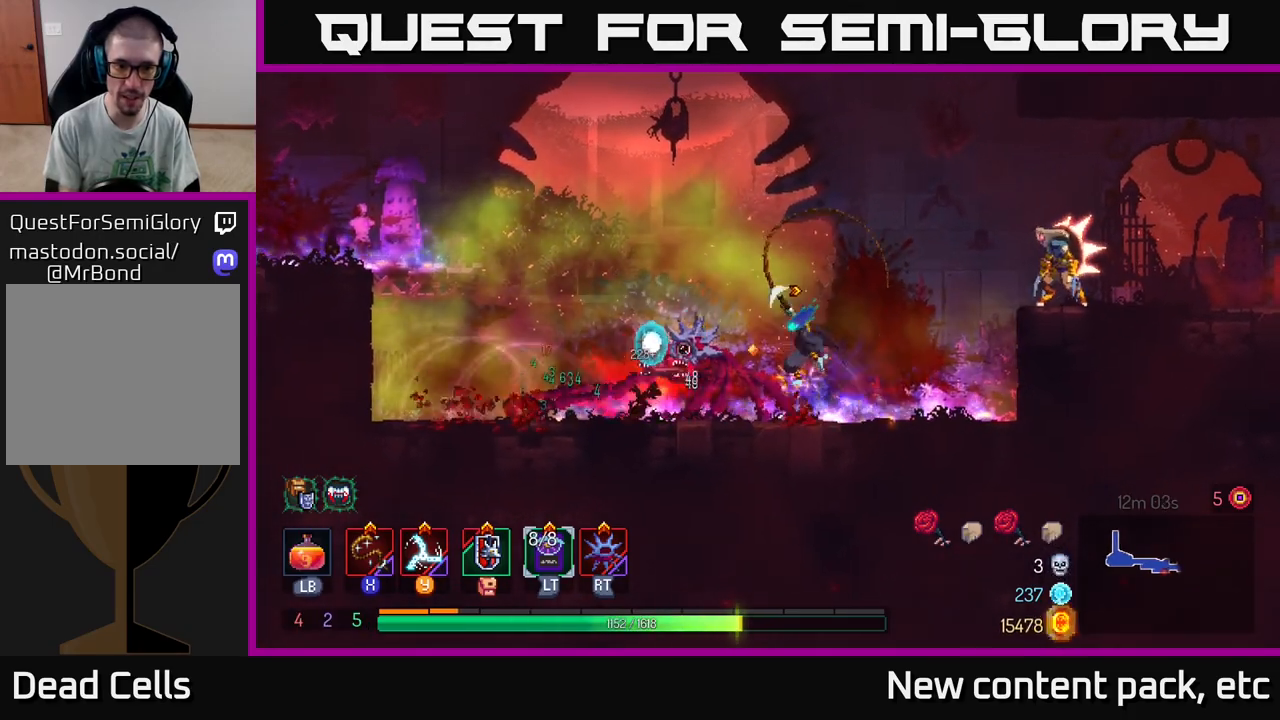
{"buttons": ["B"], "left_stick": "left", "right_stick": "center", "events": [[417, "B", "down"]]}
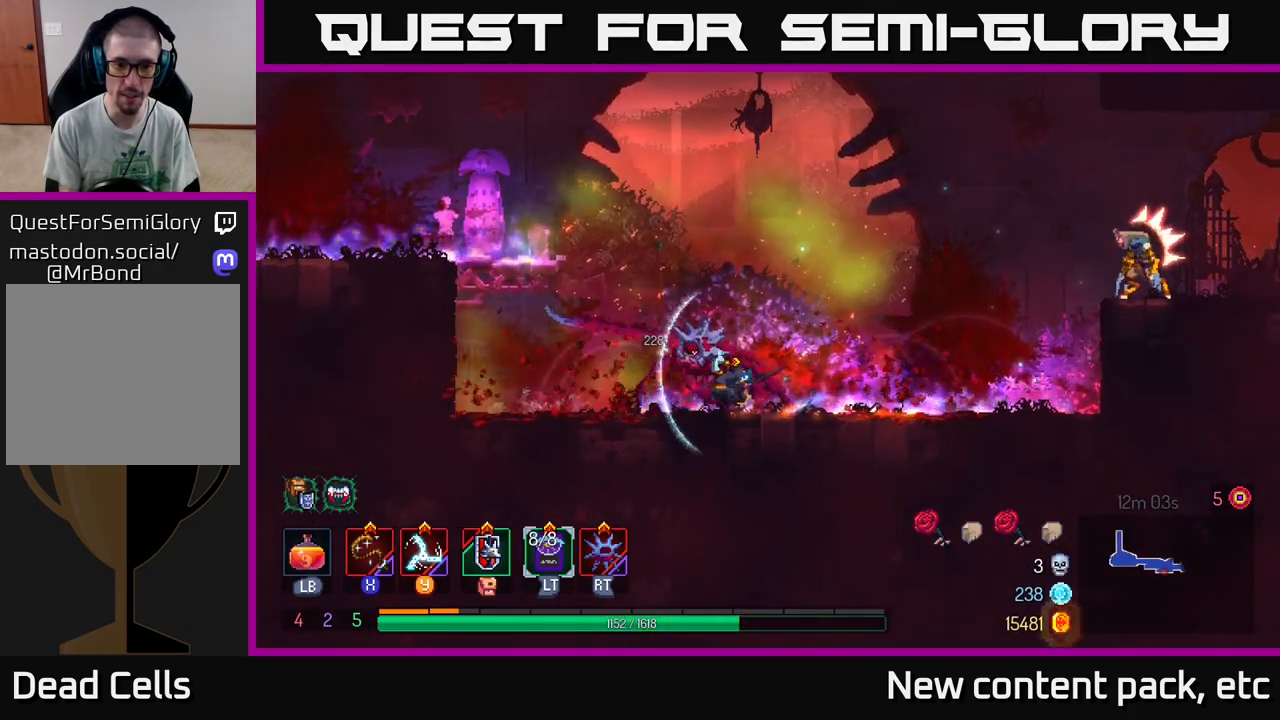
{"buttons": [], "left_stick": "right", "right_stick": "center", "events": [[33, "B", "up"], [133, "B", "down"], [217, "B", "up"], [500, "left_stick", "right"]]}
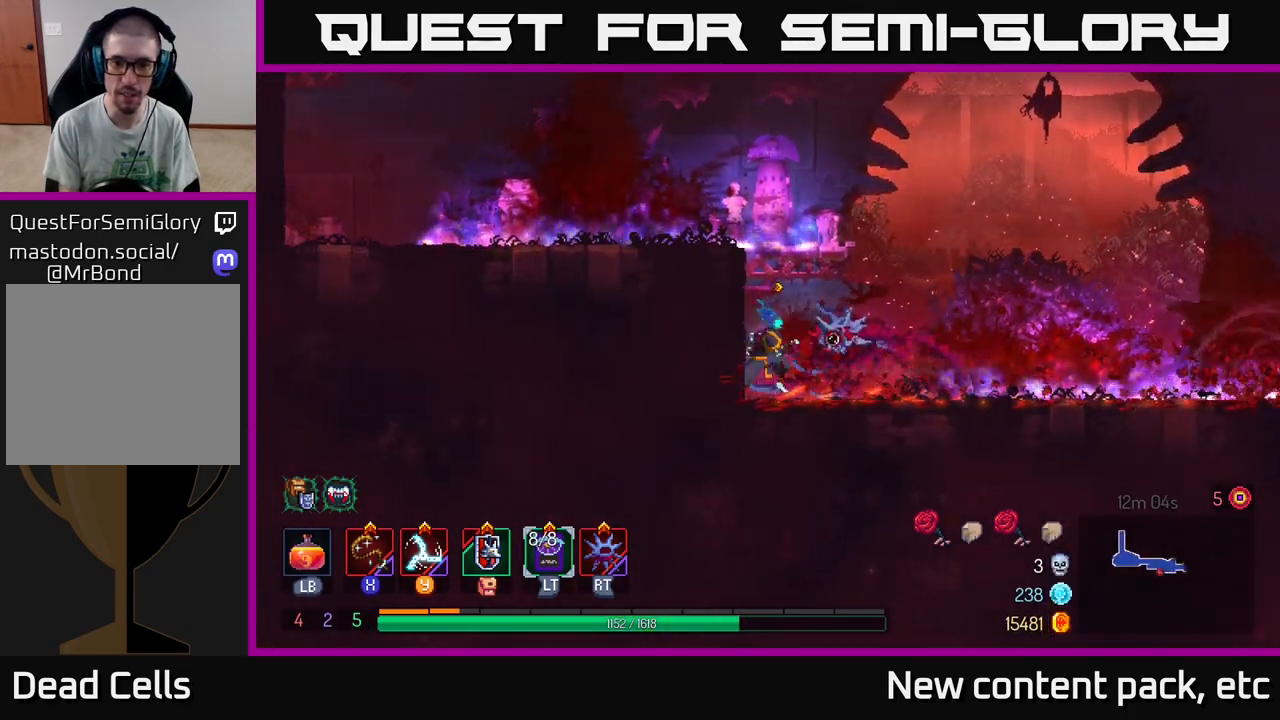
{"buttons": [], "left_stick": "right", "right_stick": "center", "events": []}
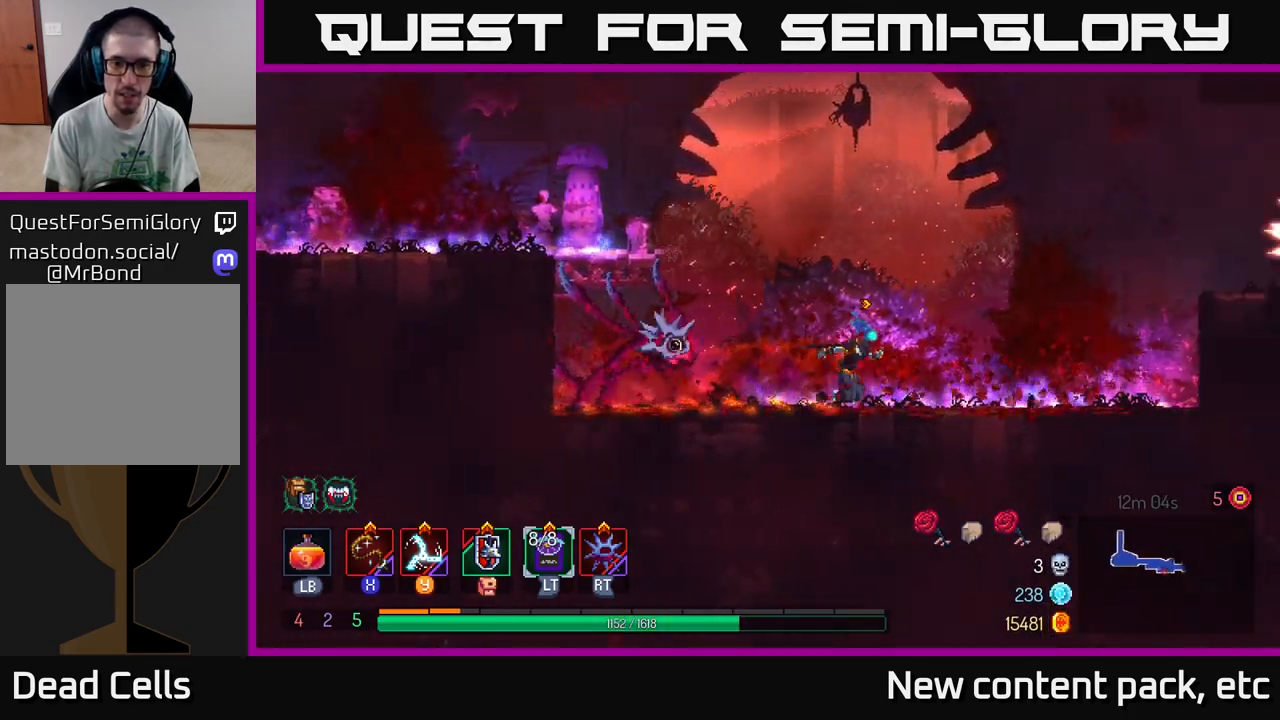
{"buttons": [], "left_stick": "center", "right_stick": "center", "events": [[250, "left_stick", "center"]]}
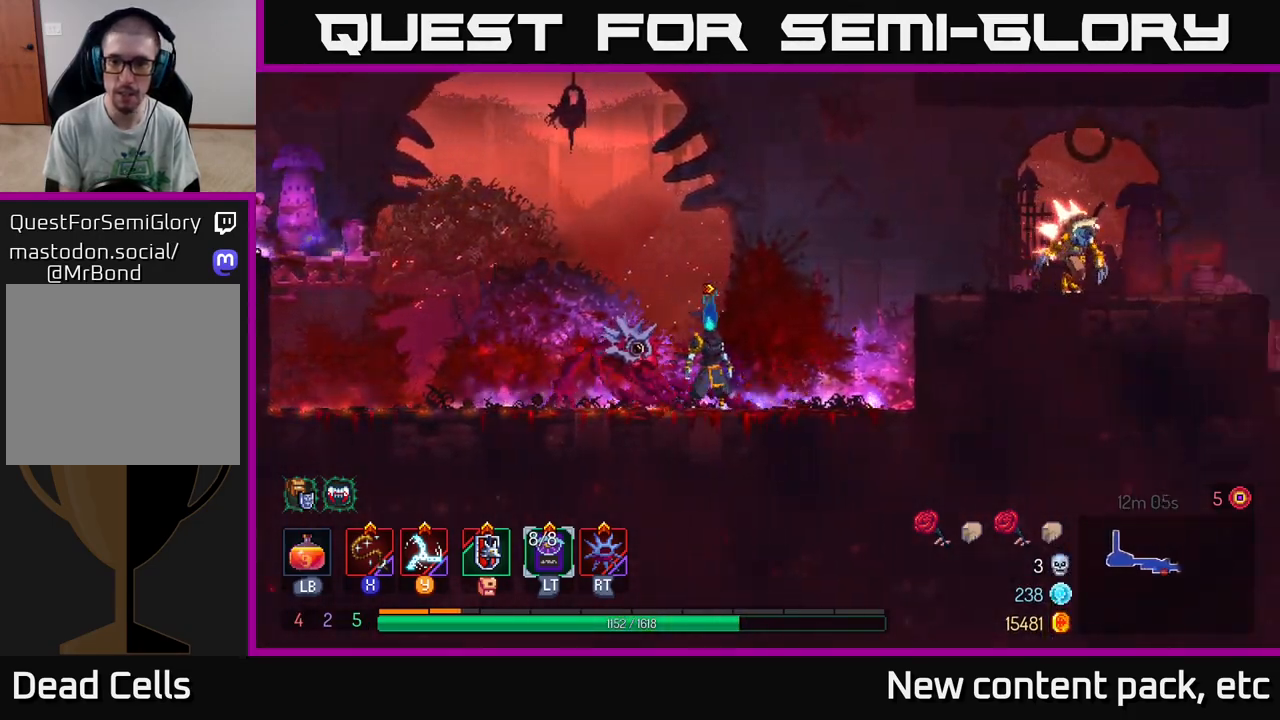
{"buttons": ["X"], "left_stick": "right", "right_stick": "center", "events": [[50, "left_stick", "right"], [167, "A", "down"], [233, "A", "up"], [300, "A", "down"], [383, "A", "up"], [483, "X", "down"]]}
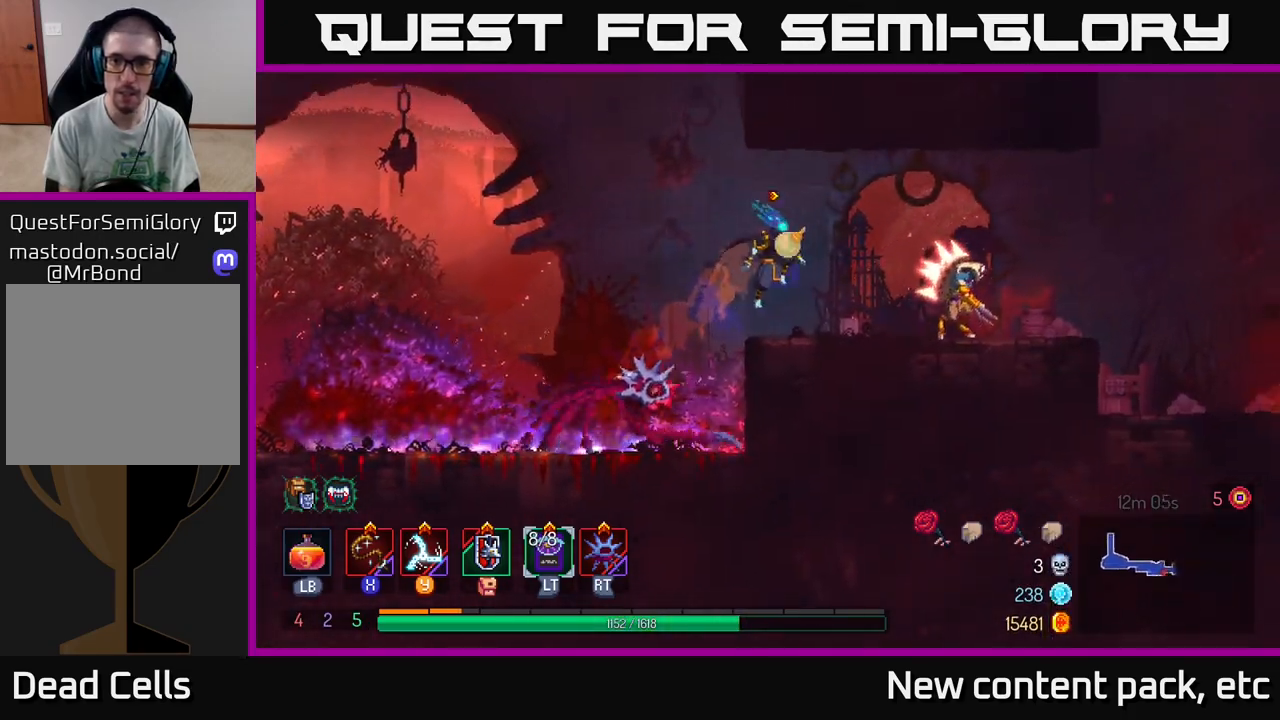
{"buttons": [], "left_stick": "left", "right_stick": "center", "events": [[83, "left_stick", "center"], [100, "X", "up"], [117, "X", "down"], [133, "left_stick", "left"], [150, "X", "up"], [250, "B", "down"], [383, "B", "up"], [400, "B", "down"], [500, "B", "up"]]}
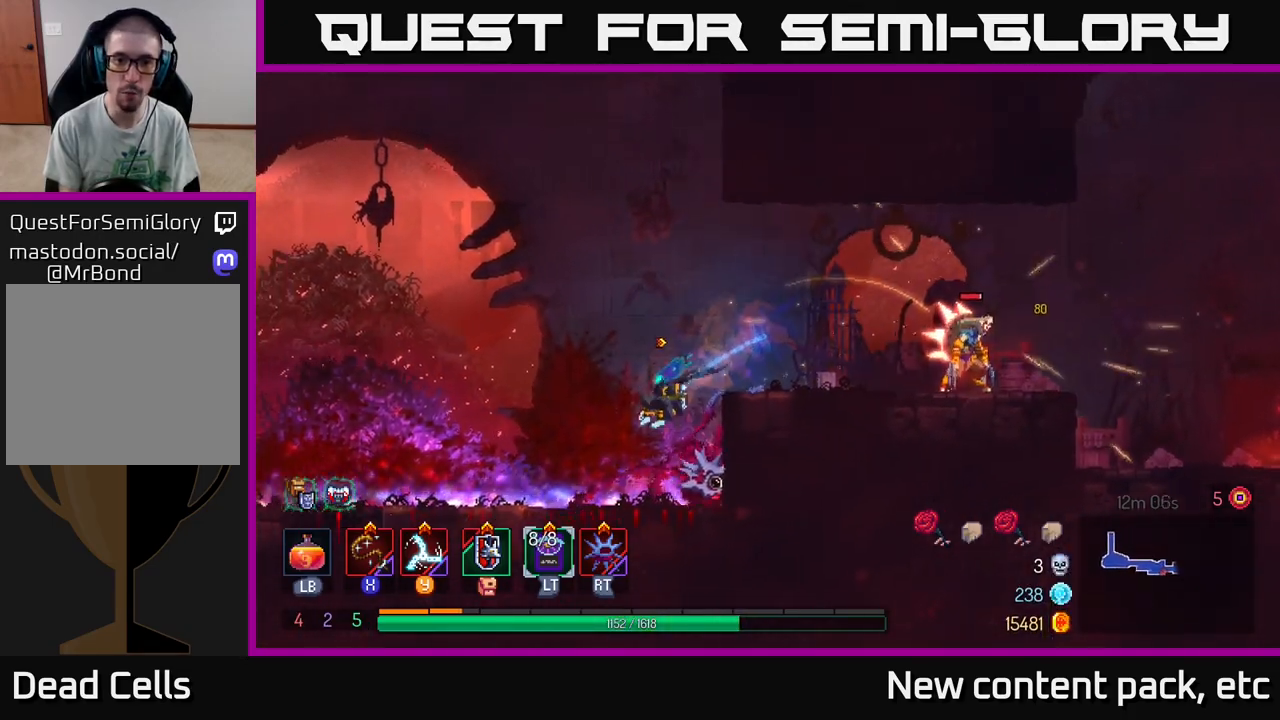
{"buttons": [], "left_stick": "right", "right_stick": "center", "events": [[367, "left_stick", "right"]]}
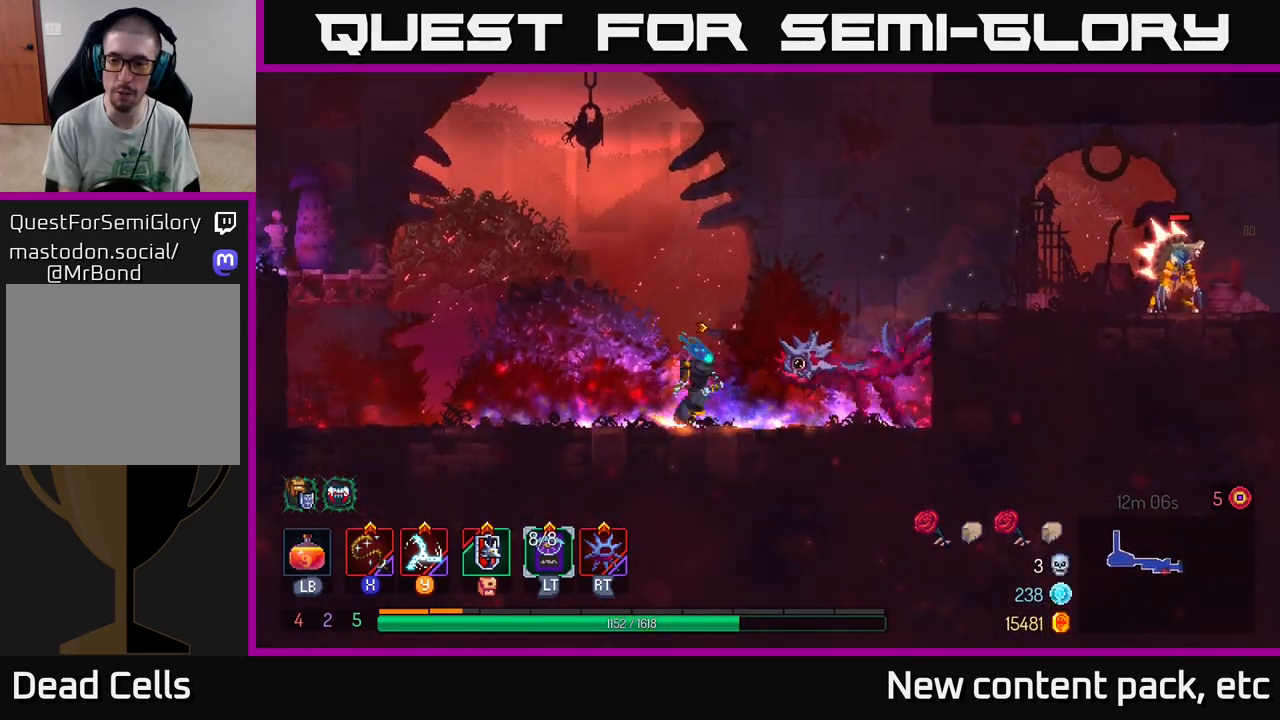
{"buttons": [], "left_stick": "center", "right_stick": "center", "events": [[33, "left_stick", "center"]]}
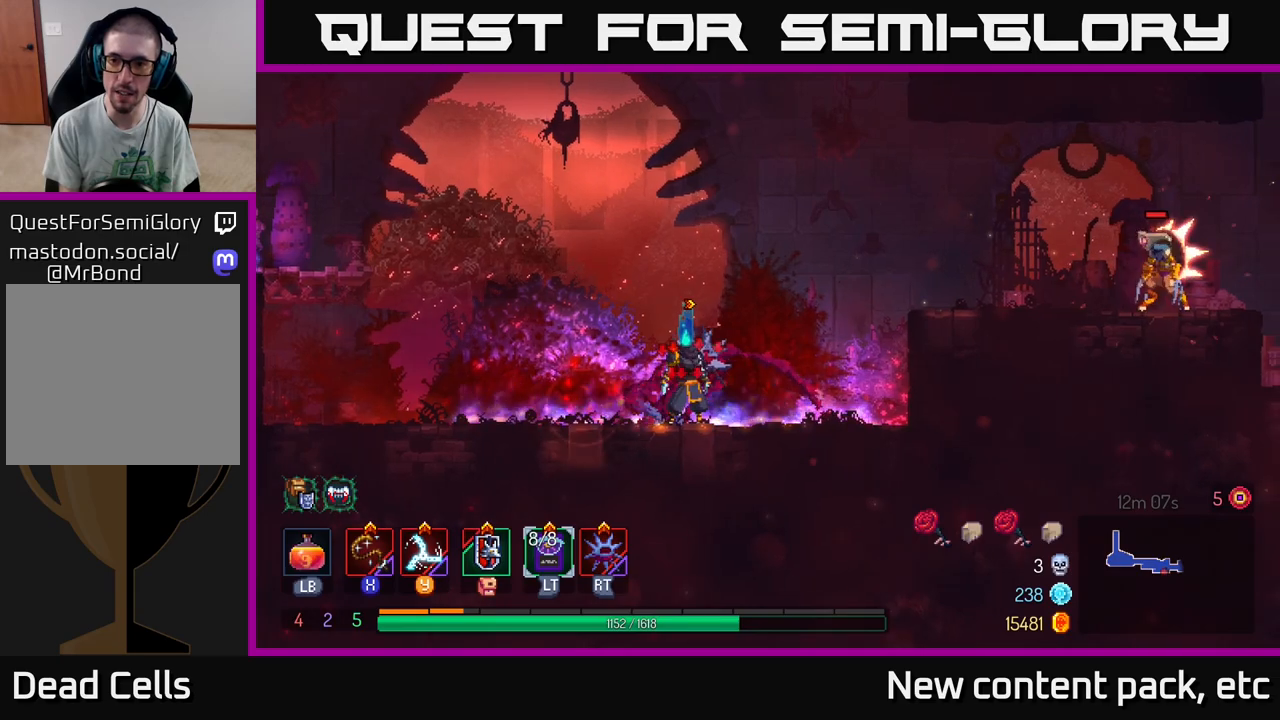
{"buttons": [], "left_stick": "right", "right_stick": "center", "events": [[83, "left_stick", "right"], [183, "A", "down"], [283, "A", "up"], [333, "A", "down"], [417, "X", "down"], [433, "A", "up"], [483, "X", "up"]]}
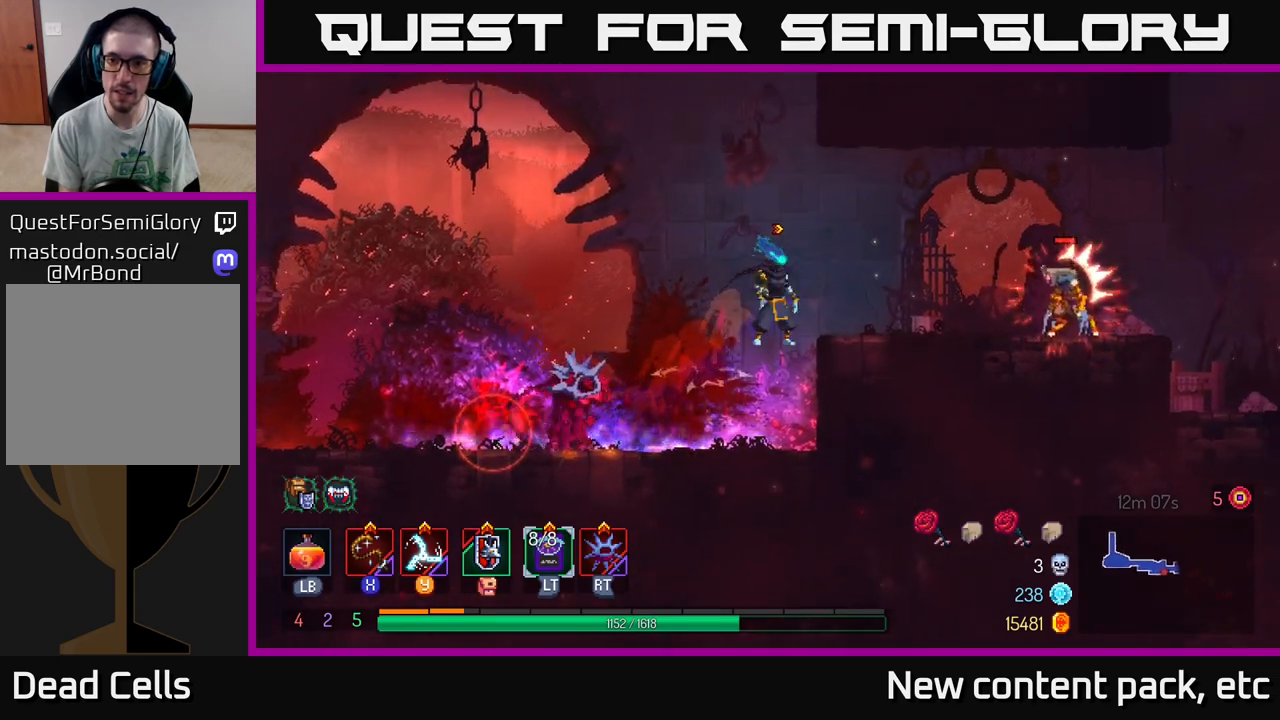
{"buttons": ["B"], "left_stick": "right", "right_stick": "center", "events": [[283, "left_stick", "center"], [367, "left_stick", "left"], [417, "B", "down"], [433, "left_stick", "center"], [483, "left_stick", "right"]]}
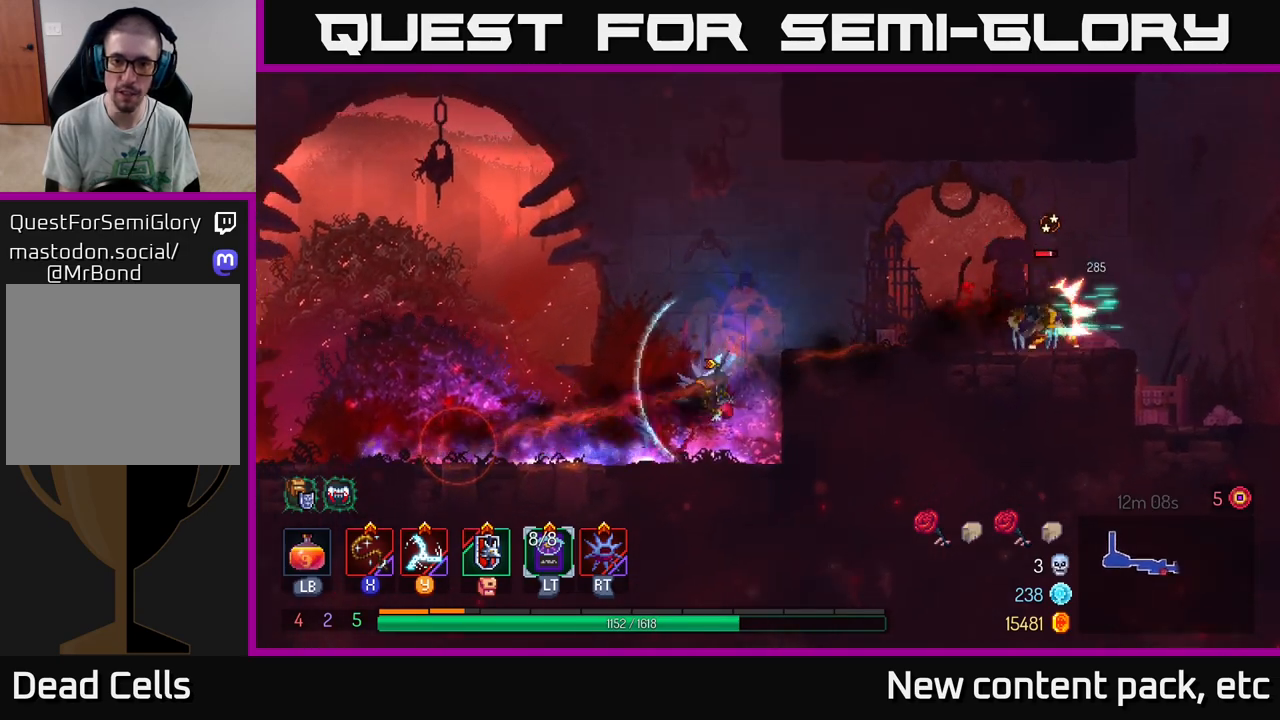
{"buttons": [], "left_stick": "right", "right_stick": "center", "events": [[33, "B", "up"], [367, "A", "down"], [450, "A", "up"]]}
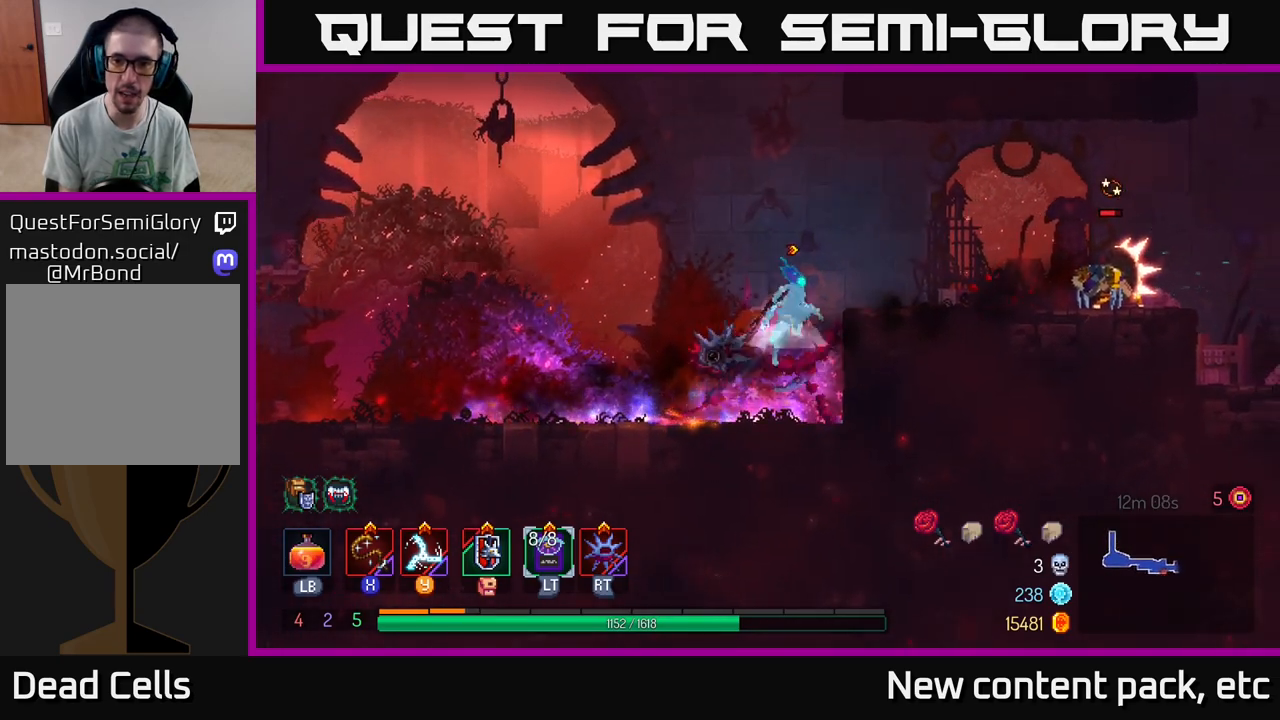
{"buttons": ["X"], "left_stick": "right", "right_stick": "center", "events": [[17, "A", "down"], [83, "X", "down"], [117, "A", "up"], [200, "X", "up"], [450, "X", "down"]]}
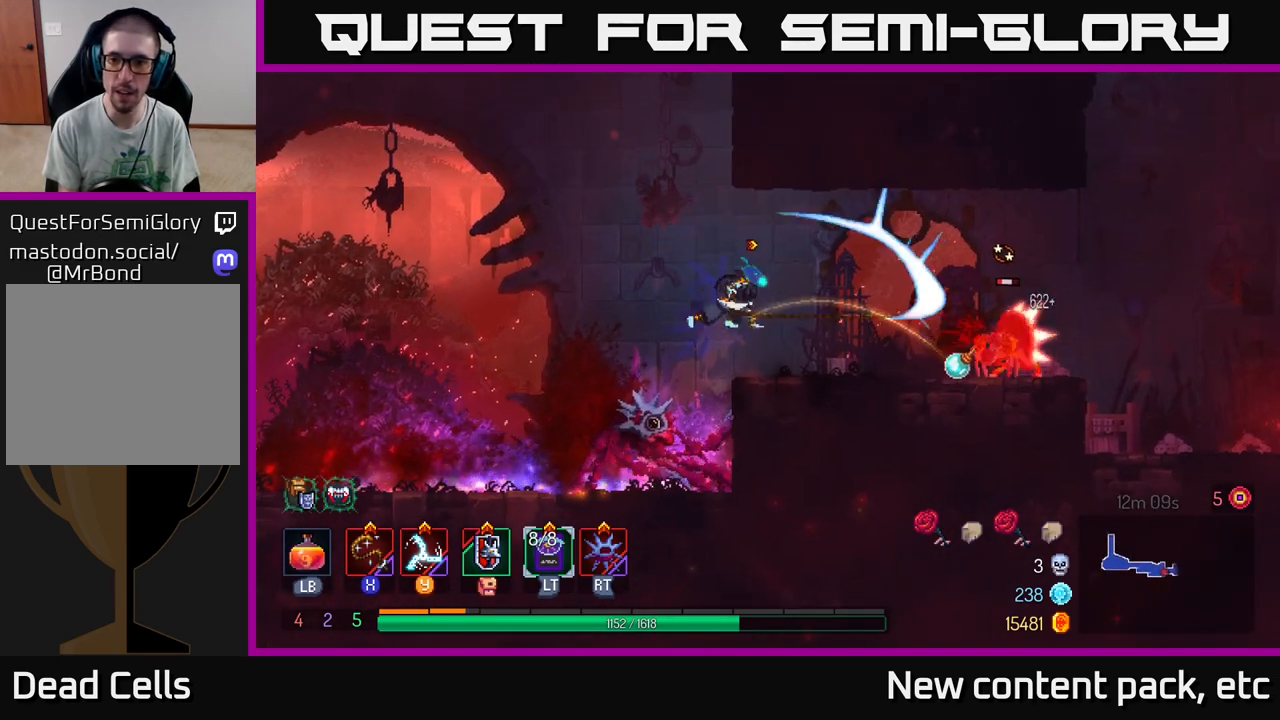
{"buttons": ["X"], "left_stick": "right", "right_stick": "center", "events": [[33, "X", "up"], [117, "X", "down"], [200, "X", "up"], [267, "X", "down"], [367, "X", "up"], [450, "X", "down"]]}
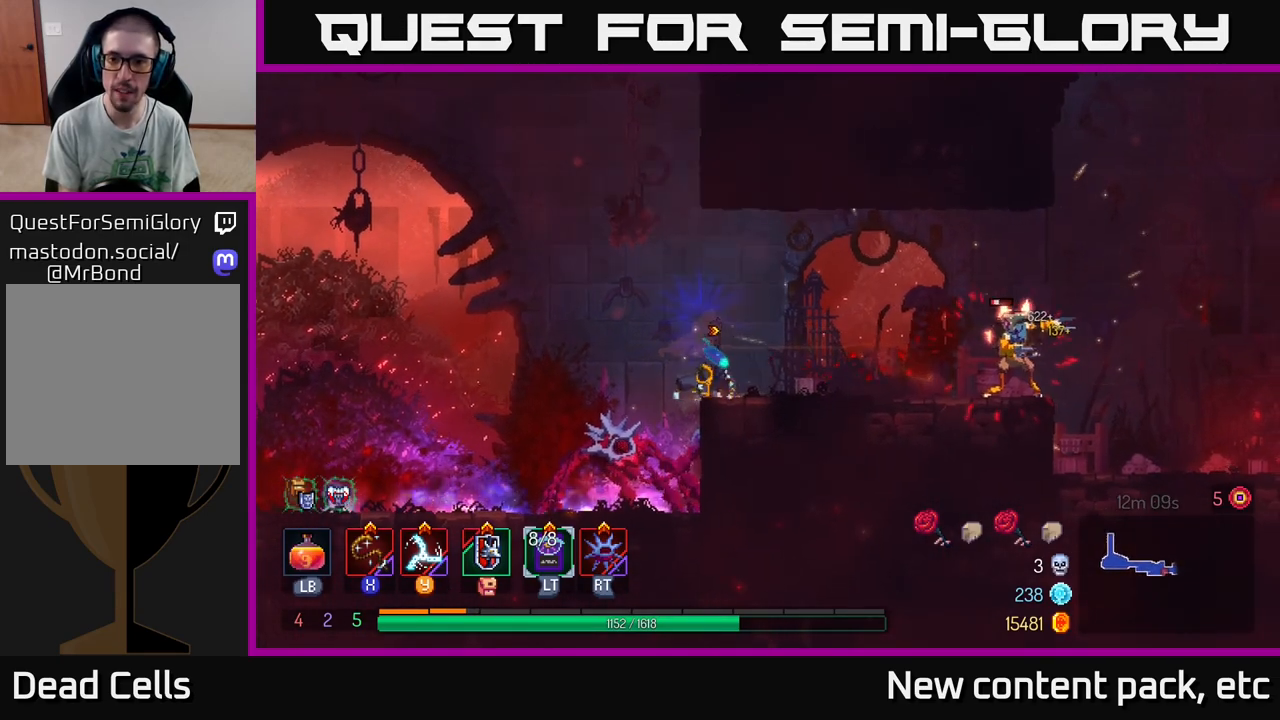
{"buttons": ["B"], "left_stick": "left", "right_stick": "center", "events": [[50, "X", "up"], [117, "X", "down"], [200, "X", "up"], [233, "left_stick", "center"], [350, "left_stick", "left"], [467, "B", "down"]]}
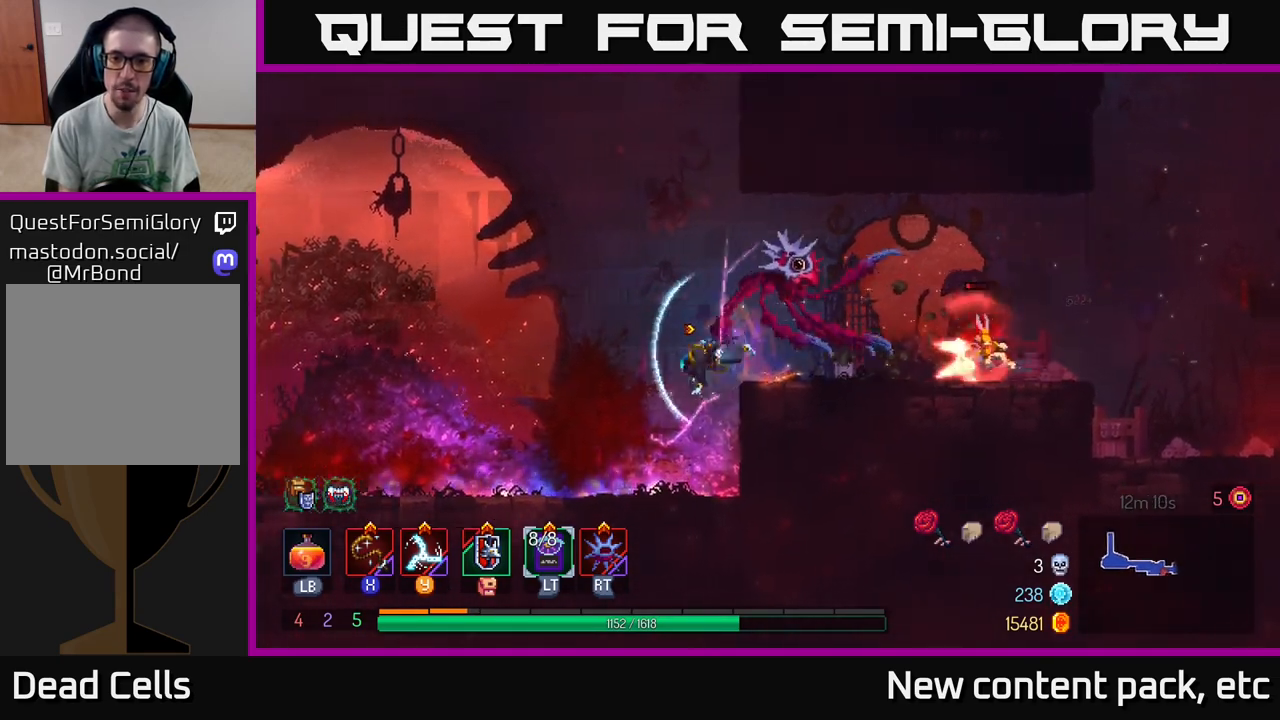
{"buttons": [], "left_stick": "left", "right_stick": "center", "events": [[67, "B", "up"]]}
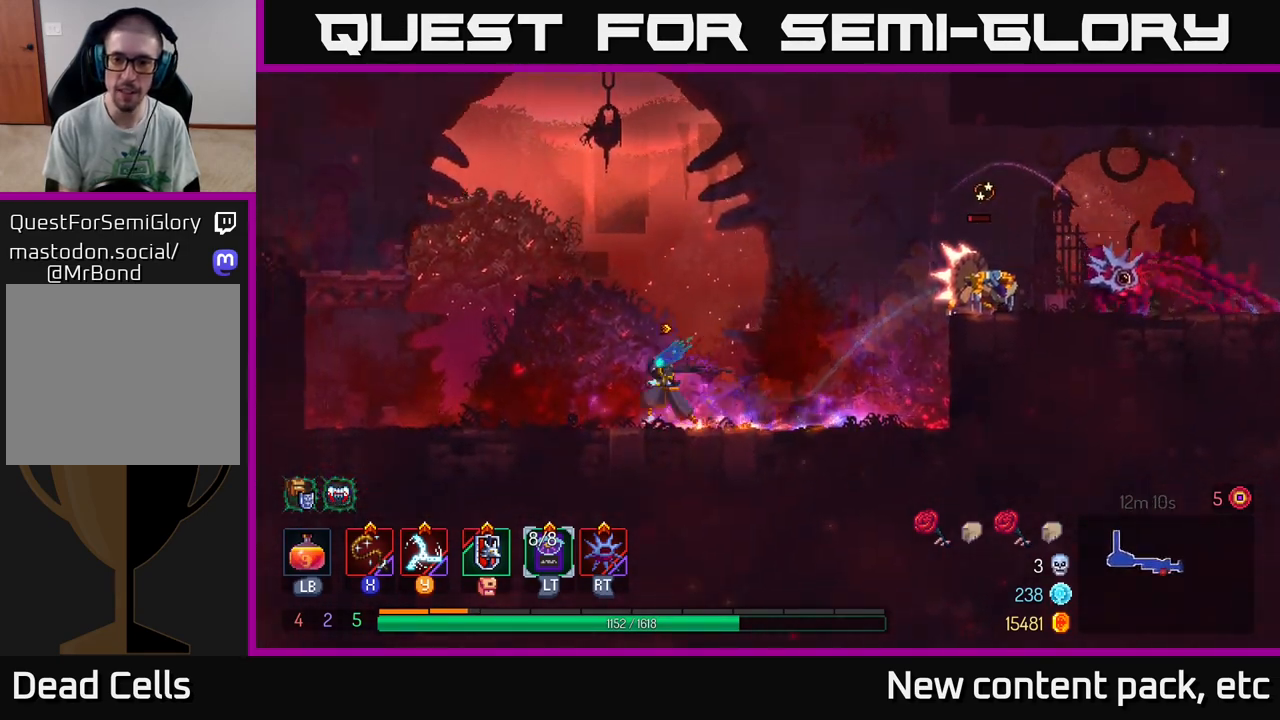
{"buttons": [], "left_stick": "right", "right_stick": "center", "events": [[283, "left_stick", "right"]]}
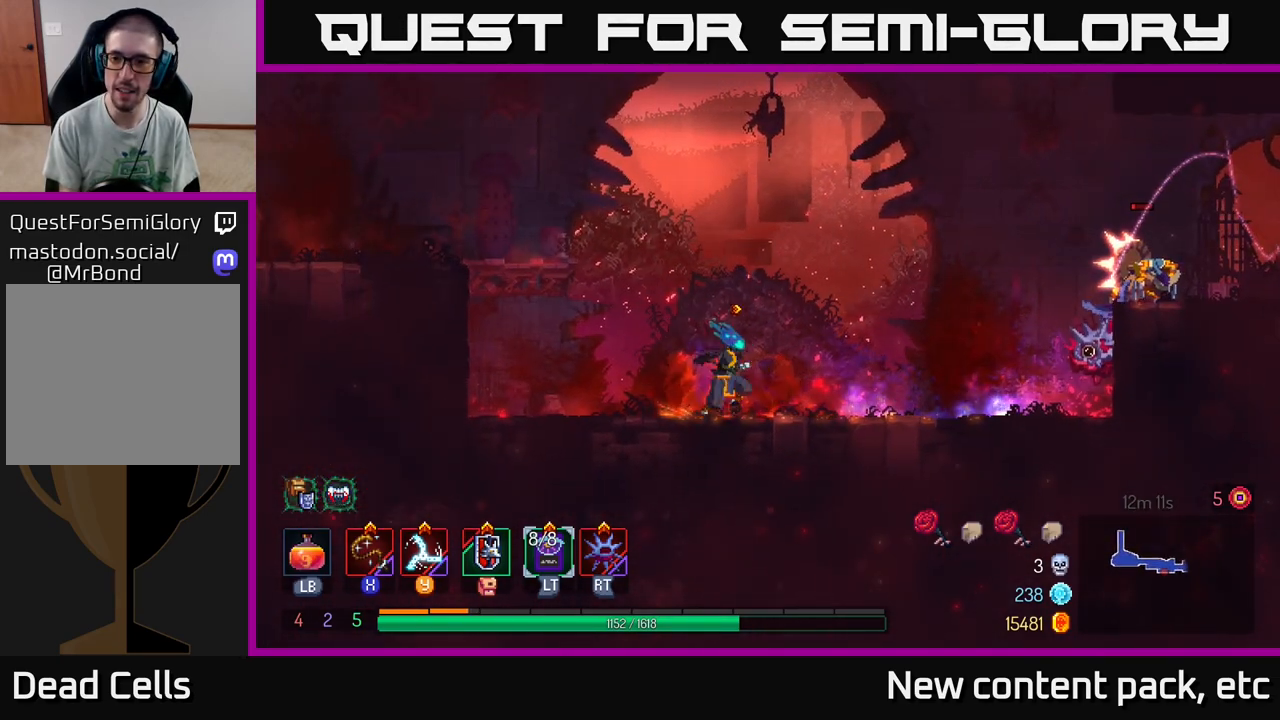
{"buttons": [], "left_stick": "center", "right_stick": "center", "events": [[50, "left_stick", "center"], [267, "left_stick", "right"], [433, "left_stick", "center"]]}
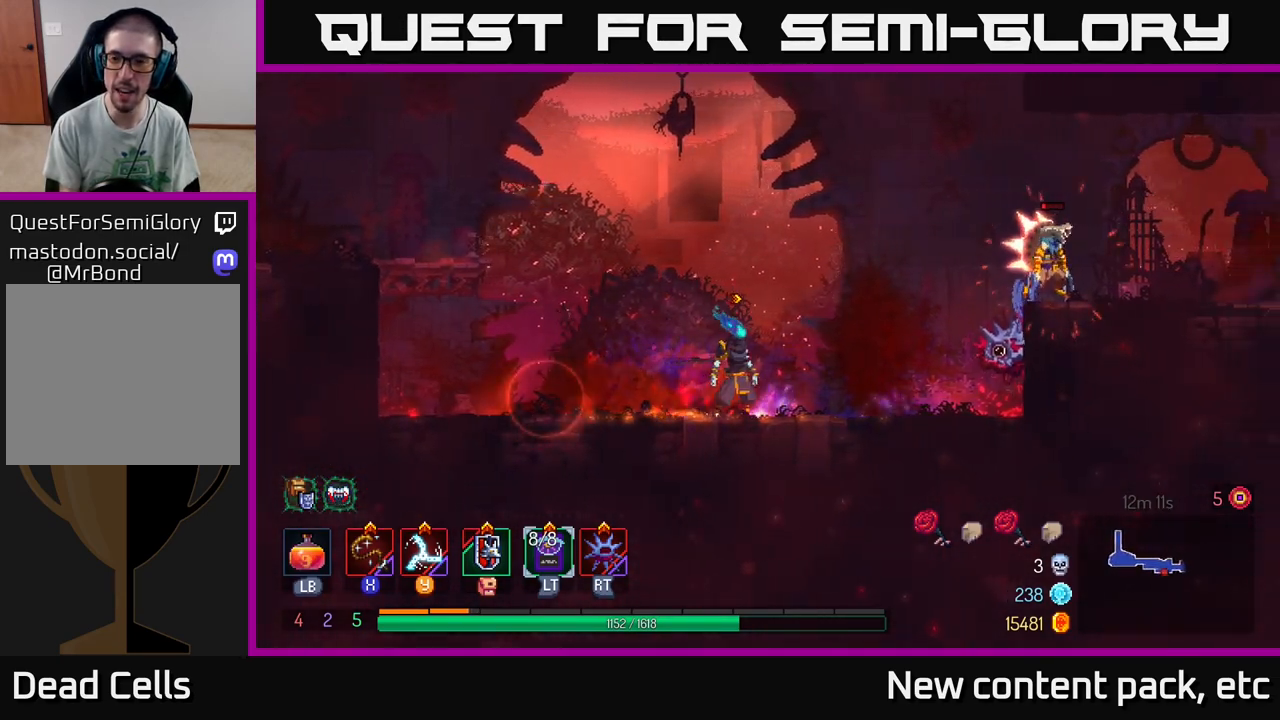
{"buttons": [], "left_stick": "center", "right_stick": "center", "events": []}
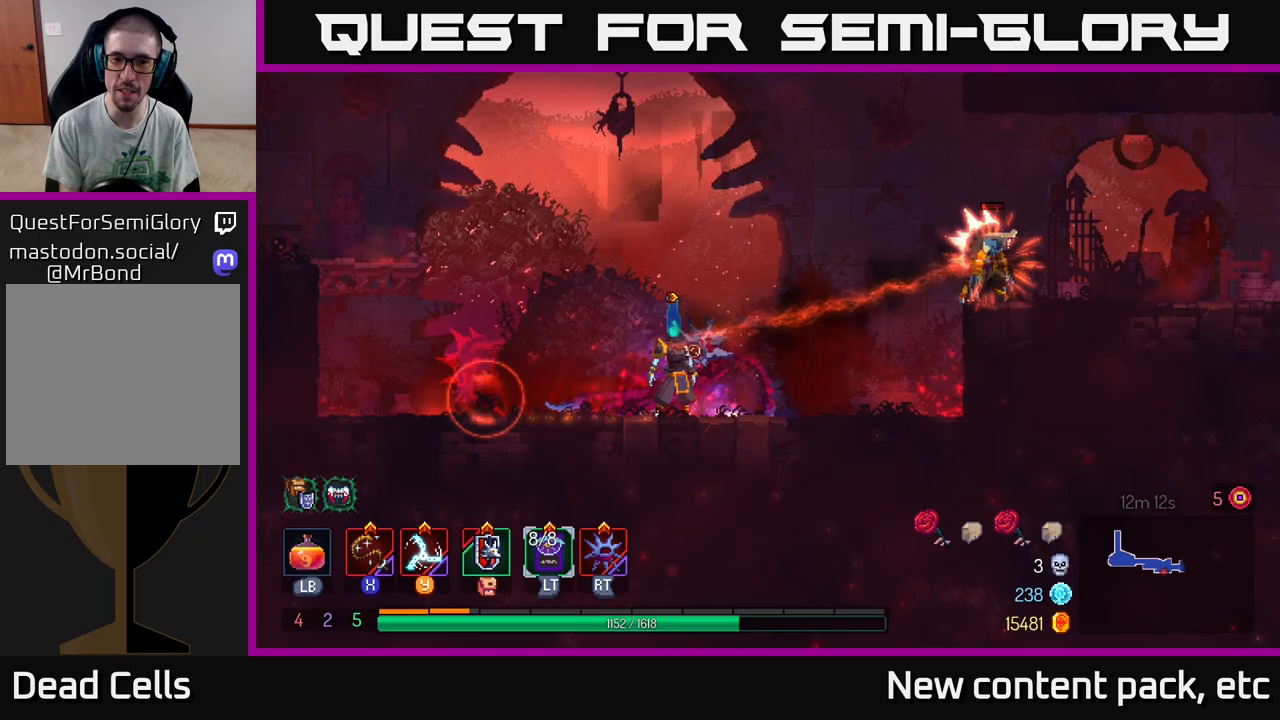
{"buttons": [], "left_stick": "left", "right_stick": "center", "events": [[33, "left_stick", "left"], [167, "left_stick", "right"], [300, "left_stick", "center"], [450, "left_stick", "left"]]}
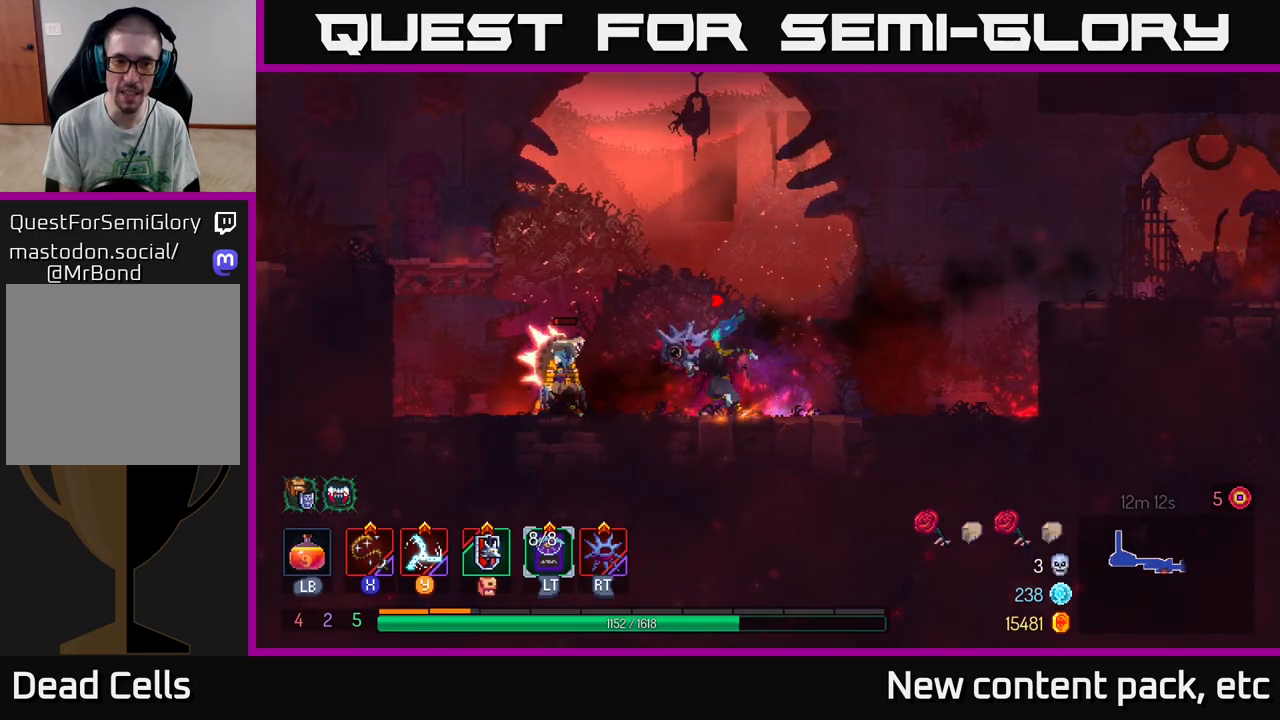
{"buttons": [], "left_stick": "center", "right_stick": "center", "events": [[33, "X", "down"], [83, "X", "up"], [200, "left_stick", "center"]]}
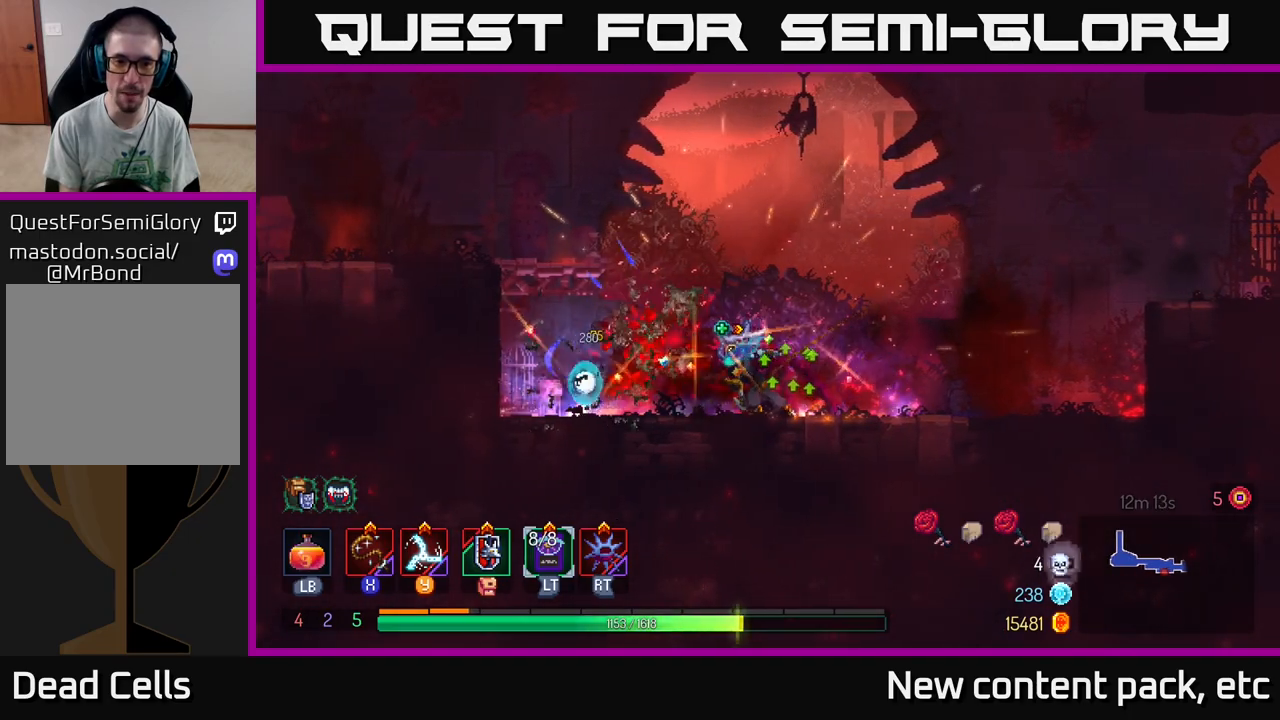
{"buttons": [], "left_stick": "right", "right_stick": "center", "events": [[117, "left_stick", "right"]]}
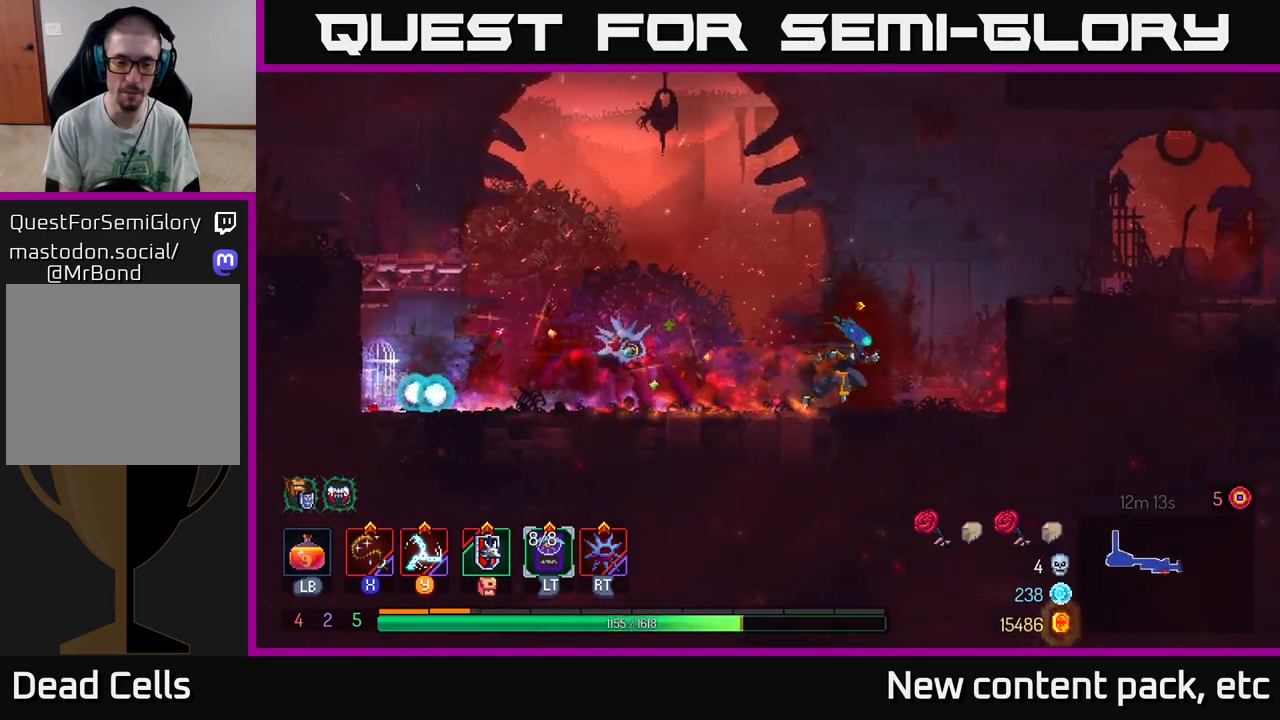
{"buttons": ["A"], "left_stick": "right", "right_stick": "center", "events": [[50, "B", "down"], [133, "B", "up"], [250, "A", "down"], [367, "A", "up"], [417, "A", "down"]]}
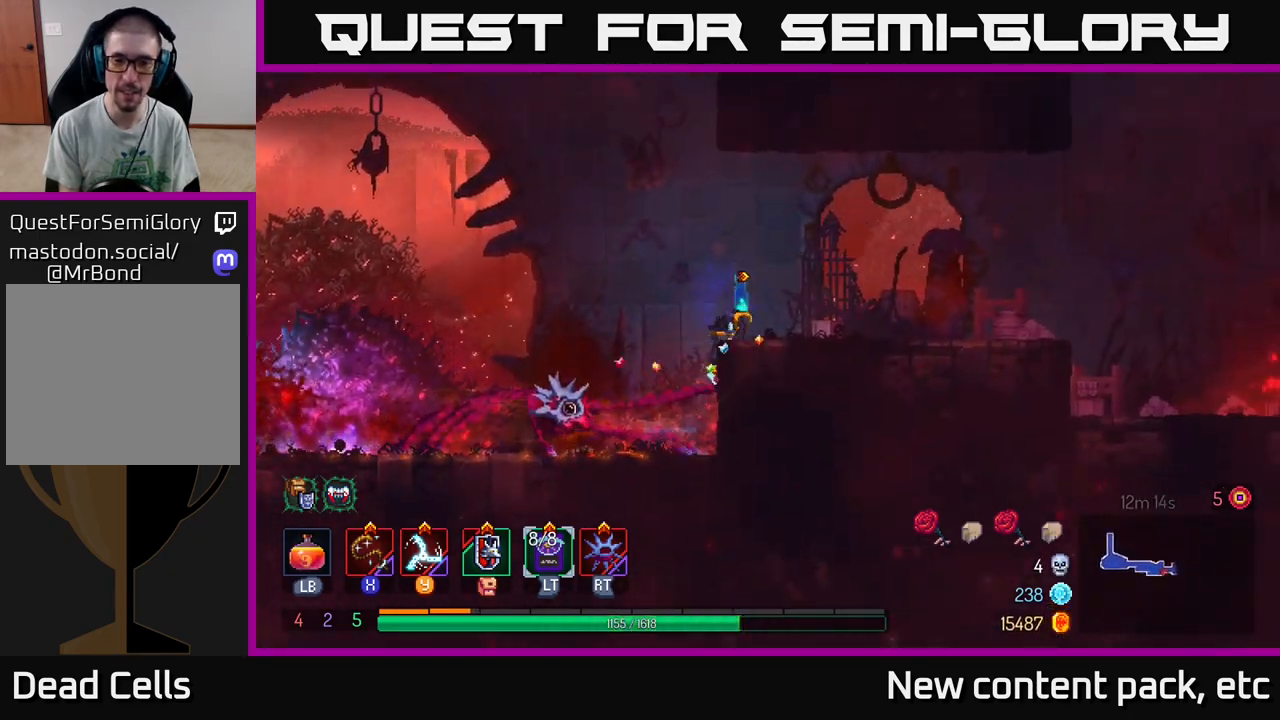
{"buttons": [], "left_stick": "right", "right_stick": "center", "events": [[33, "A", "up"]]}